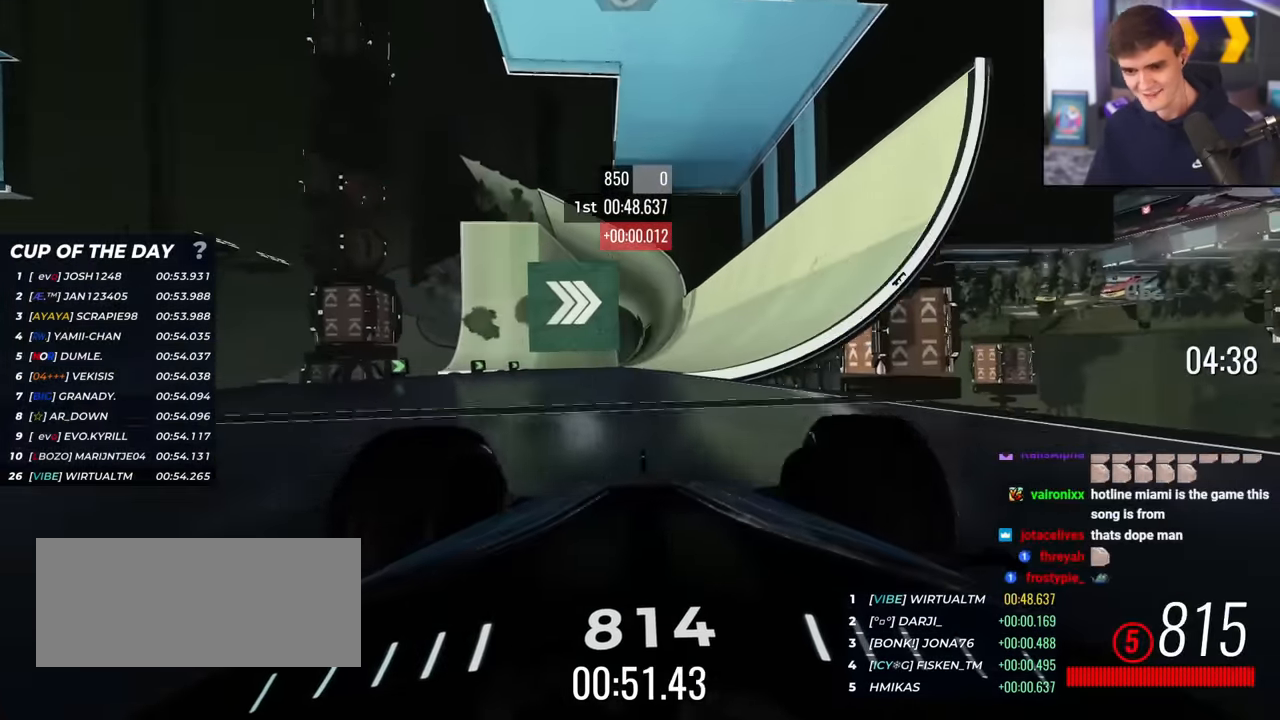
Gameplay with keyboard; each line is a JSON object with the keys held at the frame after it. "events" lists presses ("down") and releases ("up") of "brake", "down", "left", "right" and "up" between this image and that frame as [ms after this image, input, new state], when the widget could be followed in between. No other keys are recorded. Mouse input is not recorded. Key names are as the overlay labels them; some are game actions (e.g. jump) rather than physical keys.
{"keys": ["up"], "events": [[50, "right", "up"], [150, "right", "down"], [200, "right", "up"], [334, "right", "down"], [434, "right", "up"]]}
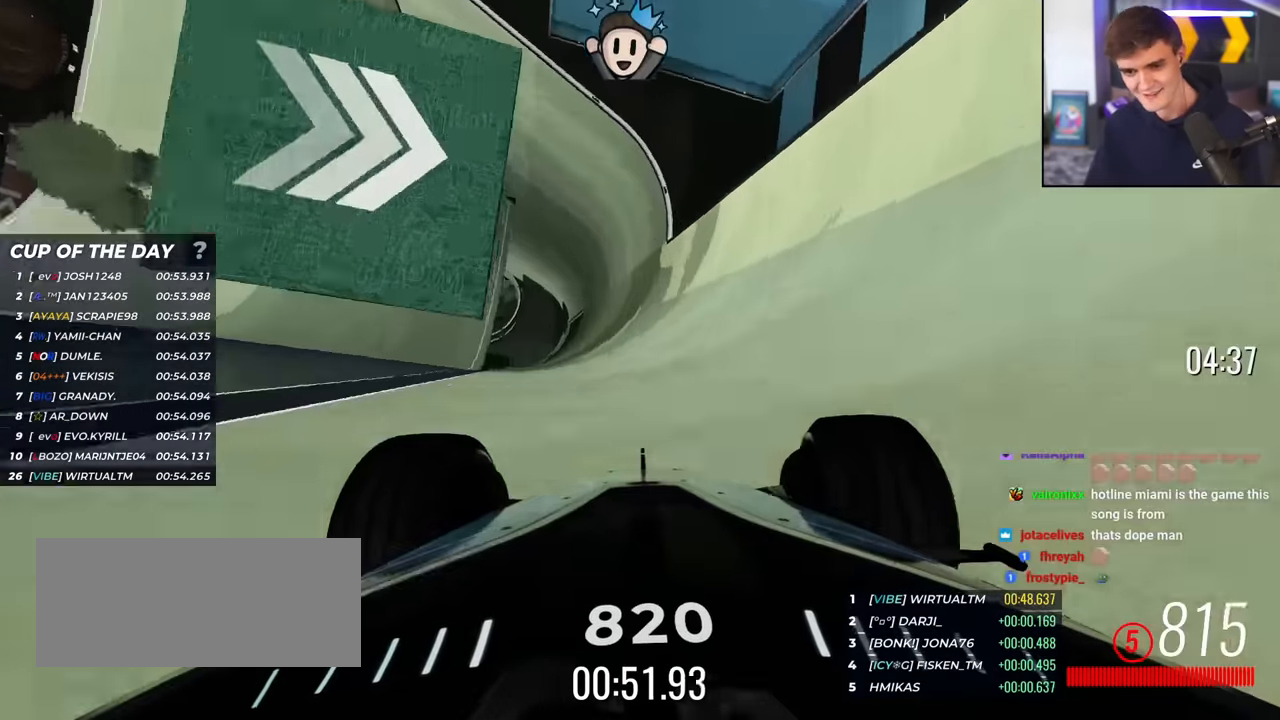
{"keys": ["up"], "events": [[66, "right", "down"], [116, "right", "up"], [216, "right", "down"], [317, "right", "up"]]}
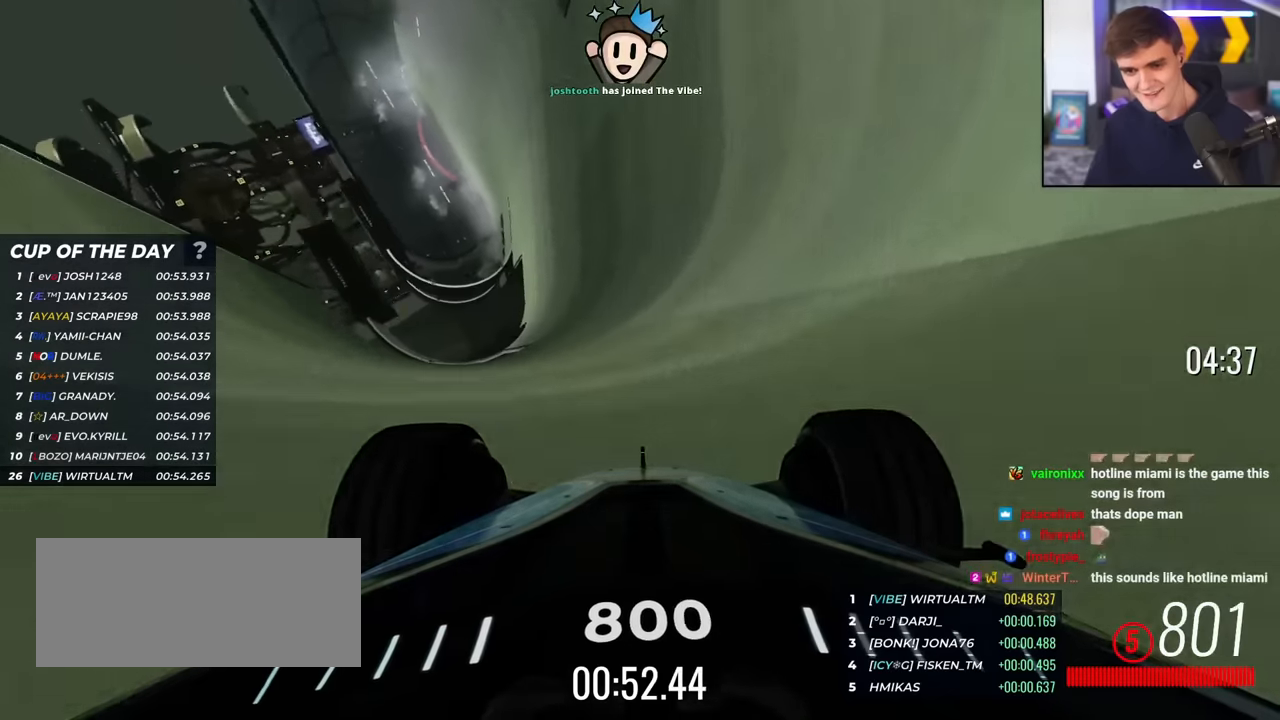
{"keys": ["right", "up"], "events": [[234, "right", "down"], [334, "right", "up"], [417, "right", "down"]]}
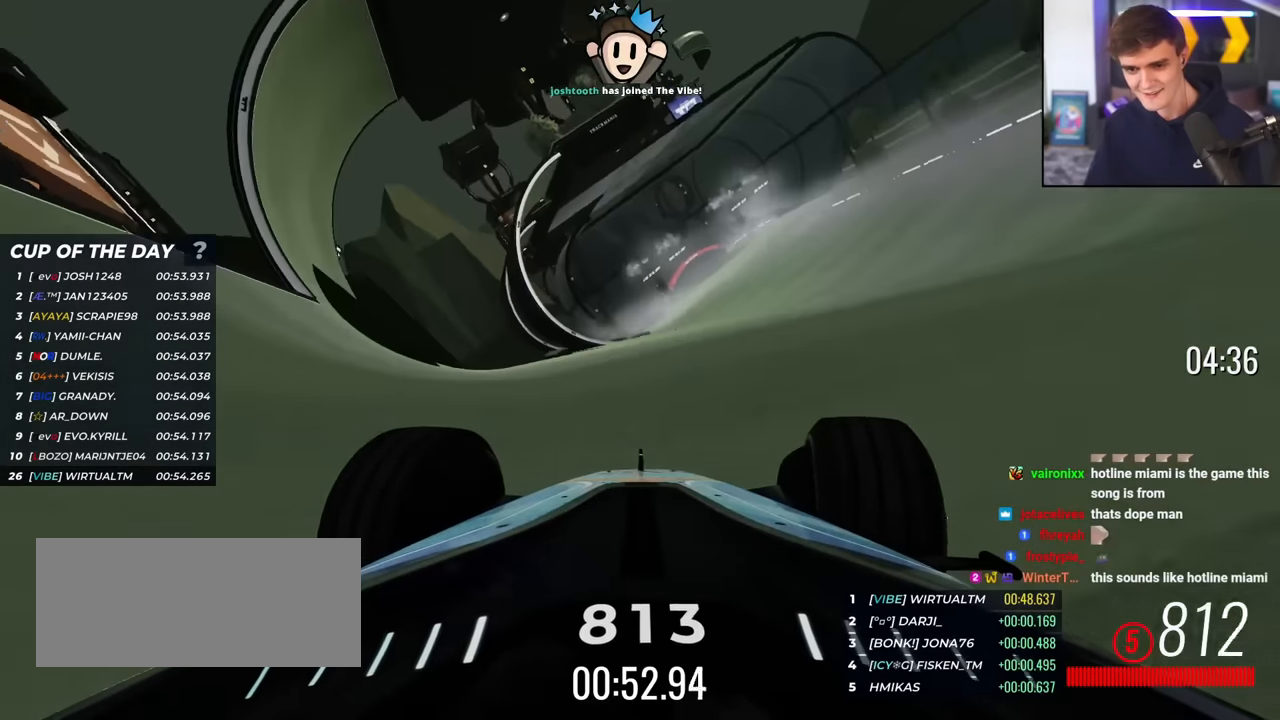
{"keys": ["up"], "events": [[250, "right", "up"], [383, "right", "down"], [433, "right", "up"]]}
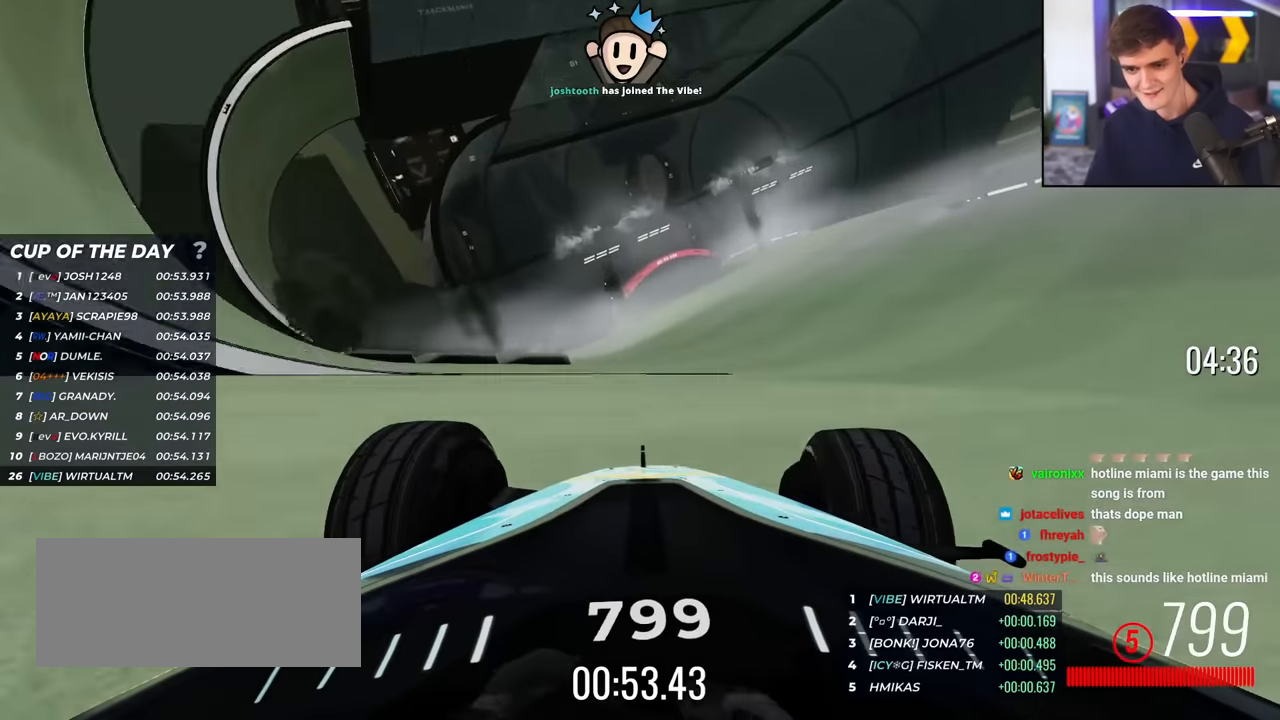
{"keys": ["left", "up"], "events": [[33, "right", "down"], [167, "right", "up"], [501, "left", "down"]]}
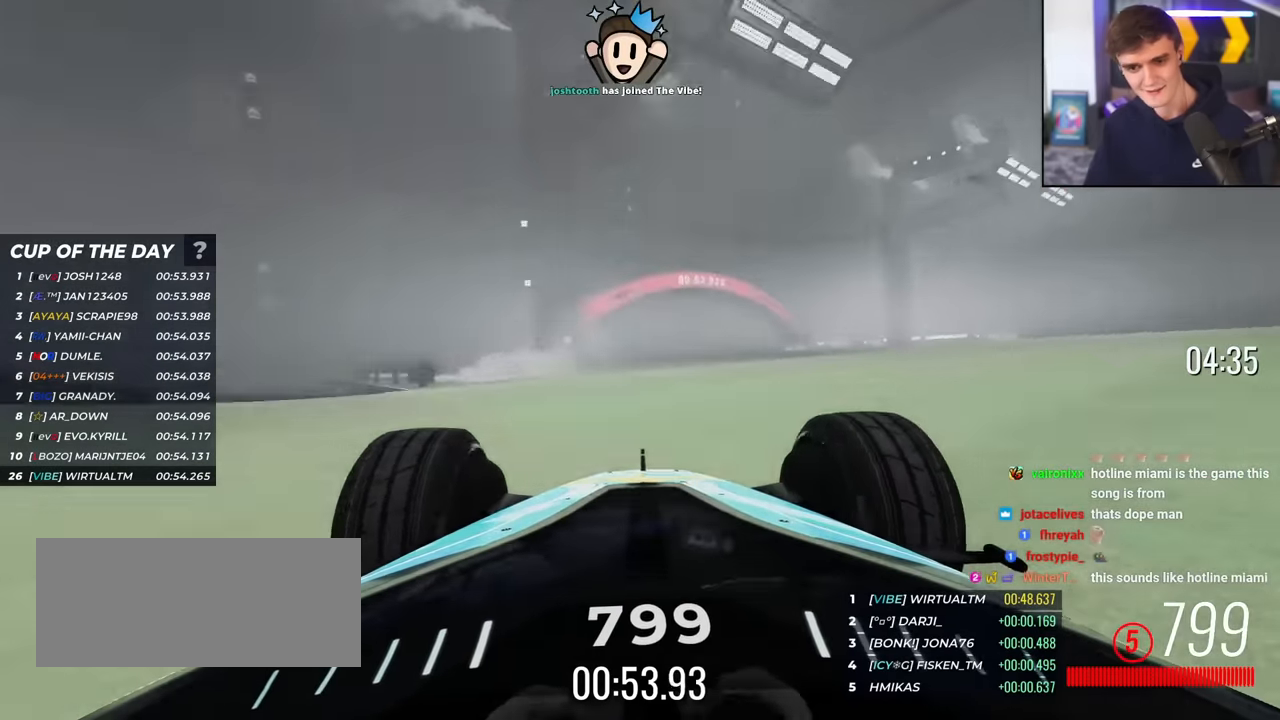
{"keys": ["up"], "events": [[183, "left", "up"]]}
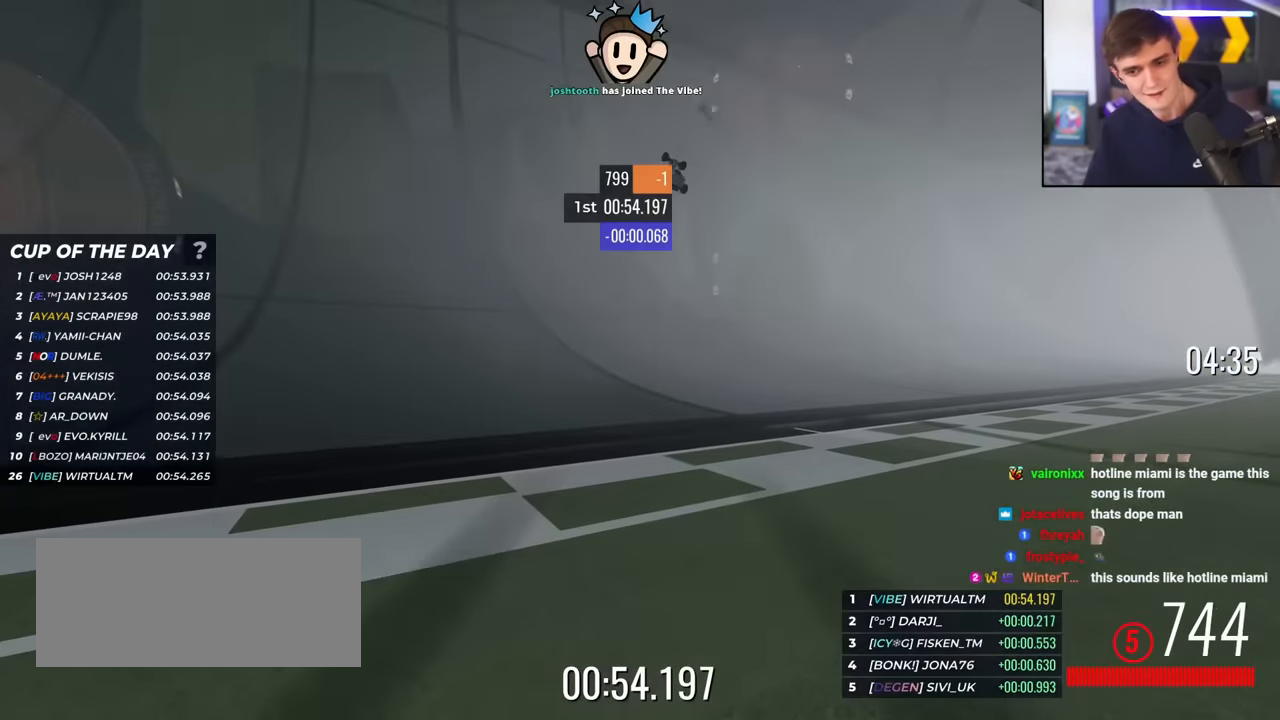
{"keys": ["up"], "events": []}
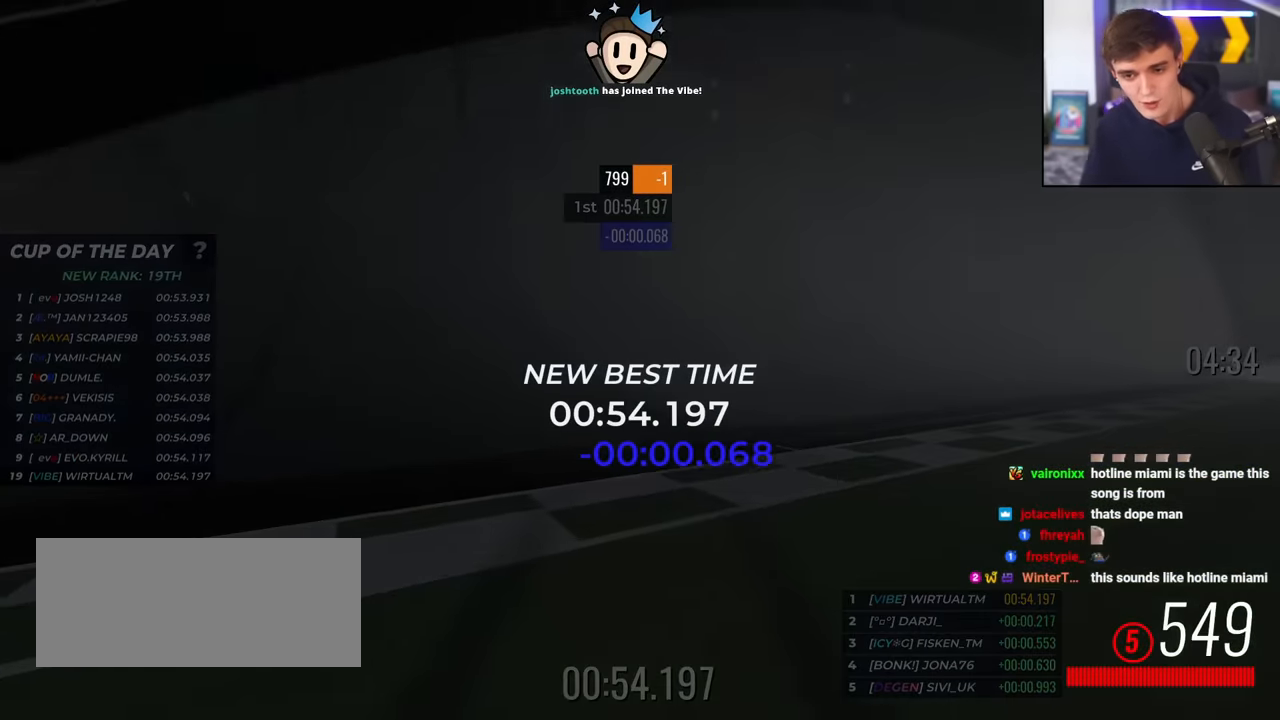
{"keys": ["up"], "events": []}
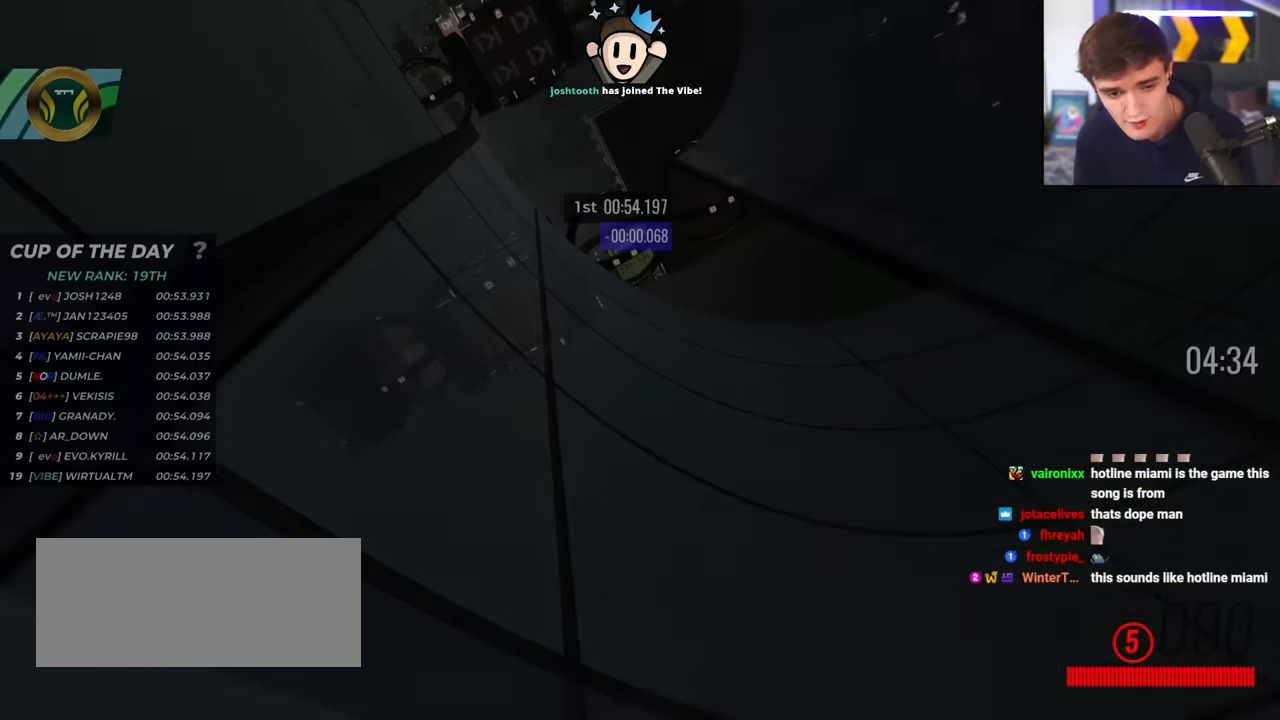
{"keys": ["up"], "events": []}
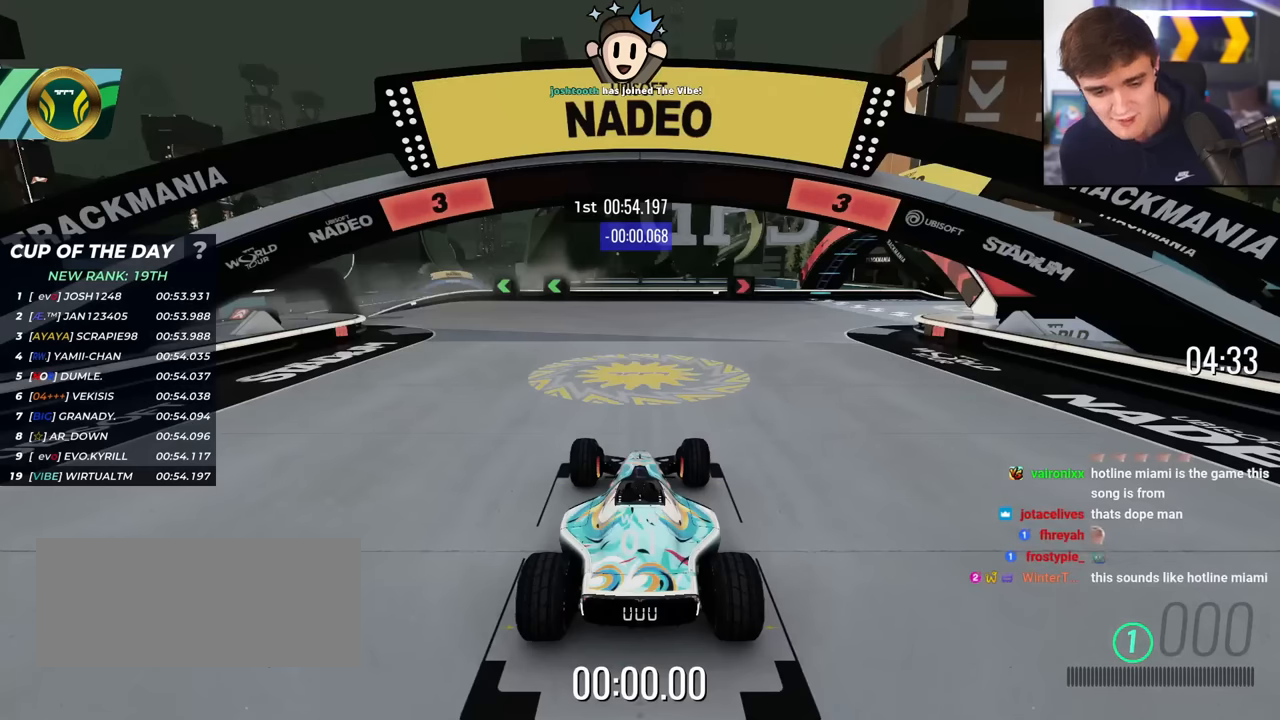
{"keys": ["up"], "events": []}
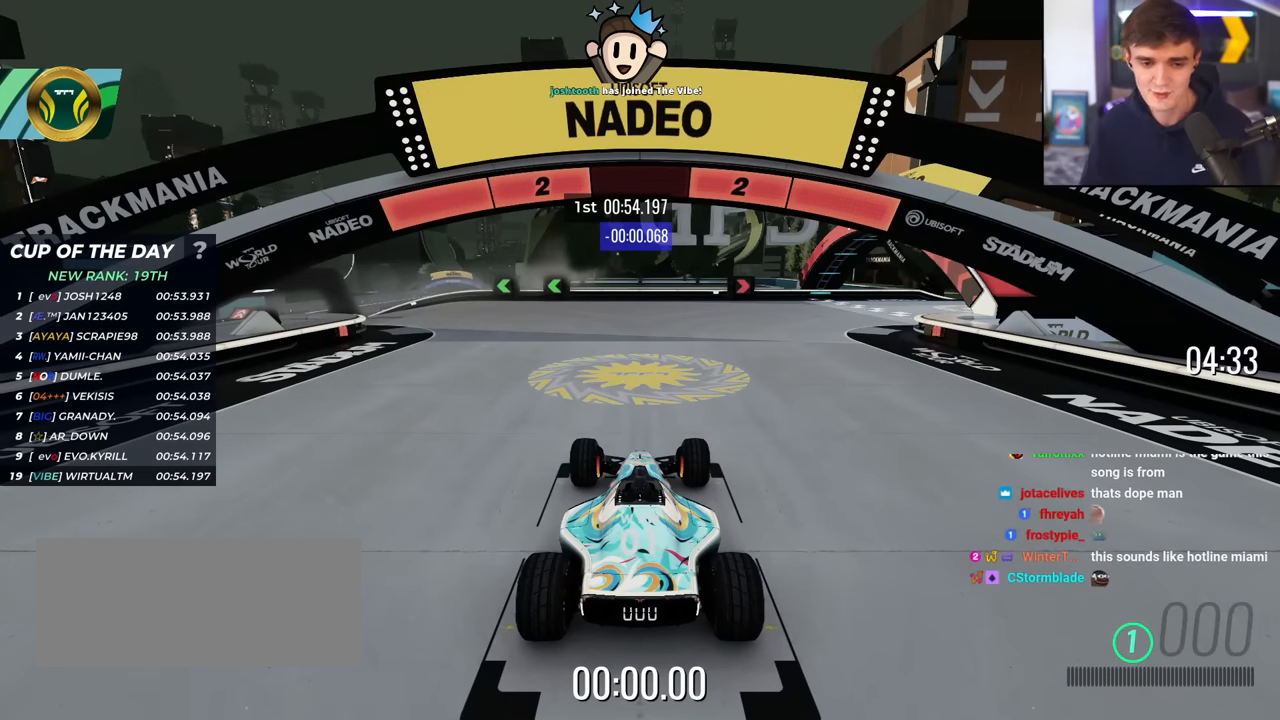
{"keys": ["up"], "events": []}
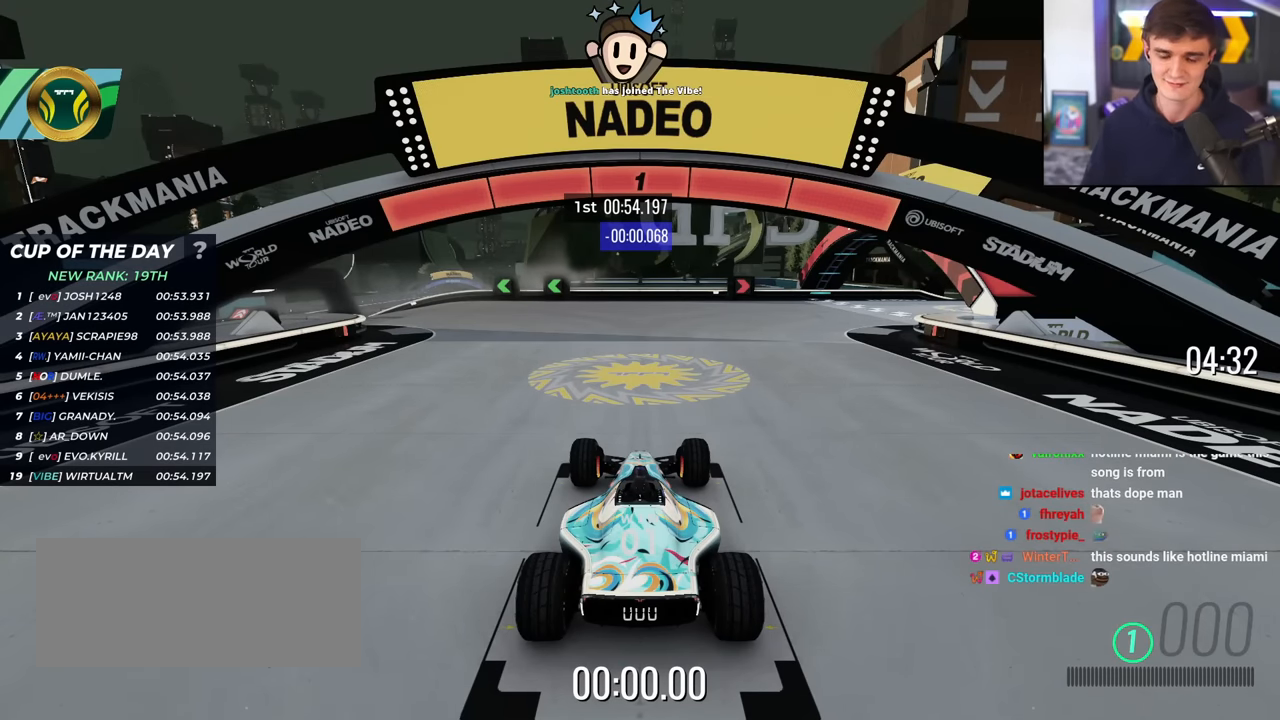
{"keys": ["up"], "events": []}
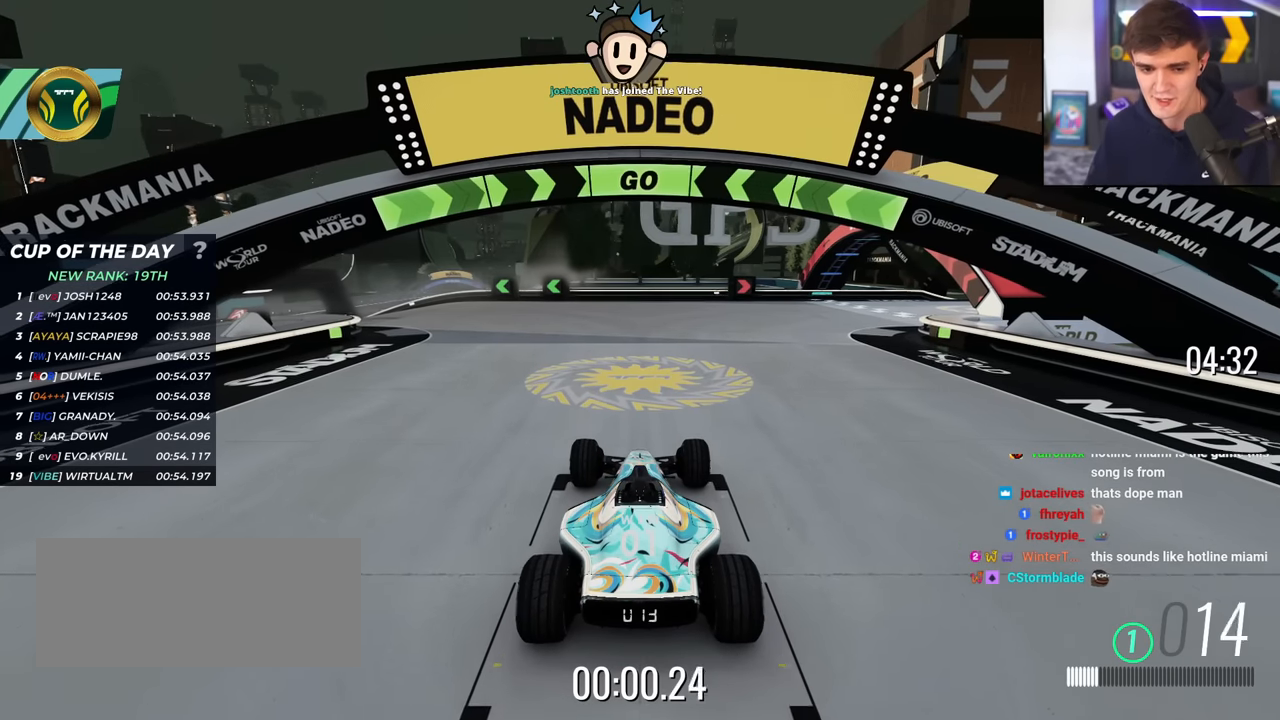
{"keys": ["left", "up"], "events": [[100, "left", "down"]]}
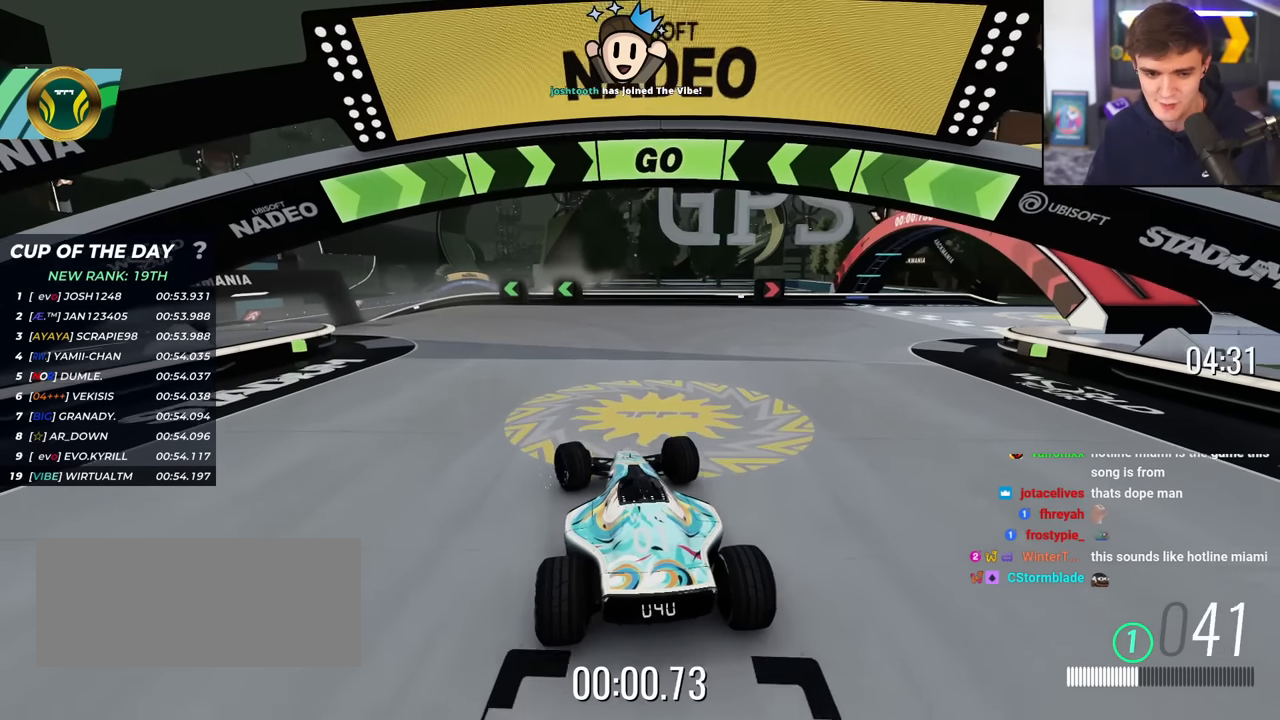
{"keys": ["left", "up"], "events": []}
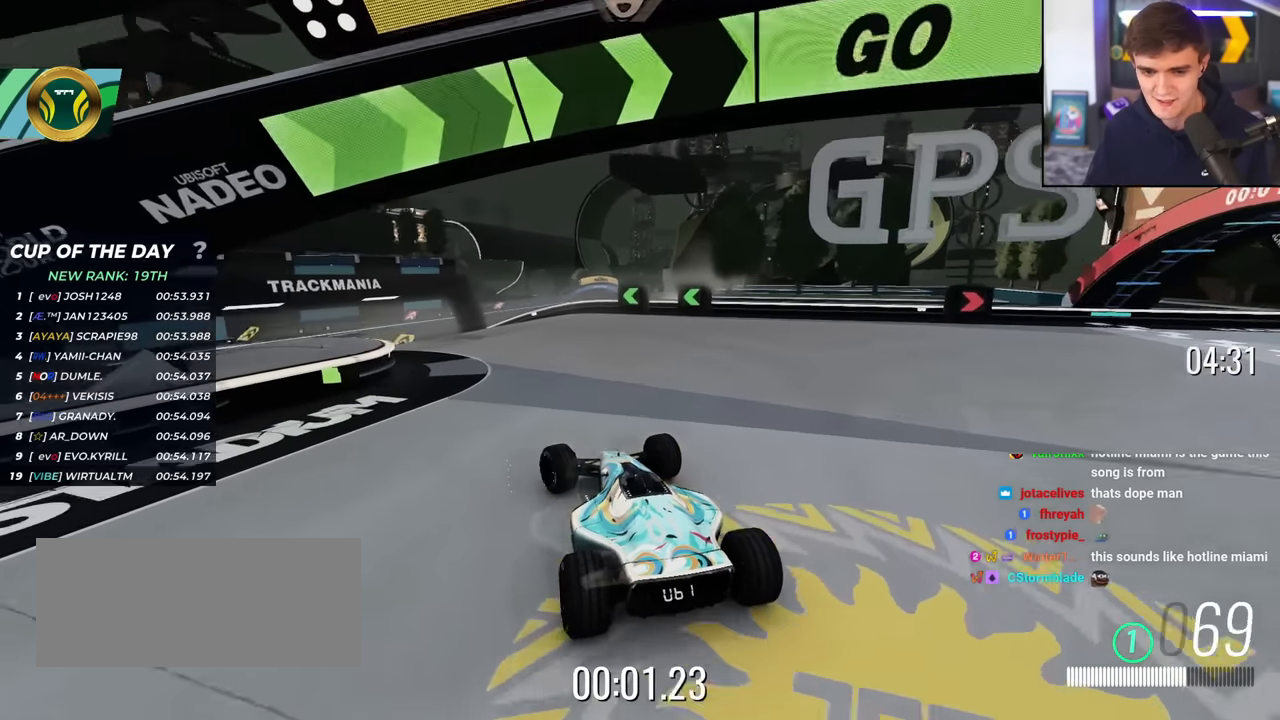
{"keys": ["up"], "events": [[367, "left", "up"]]}
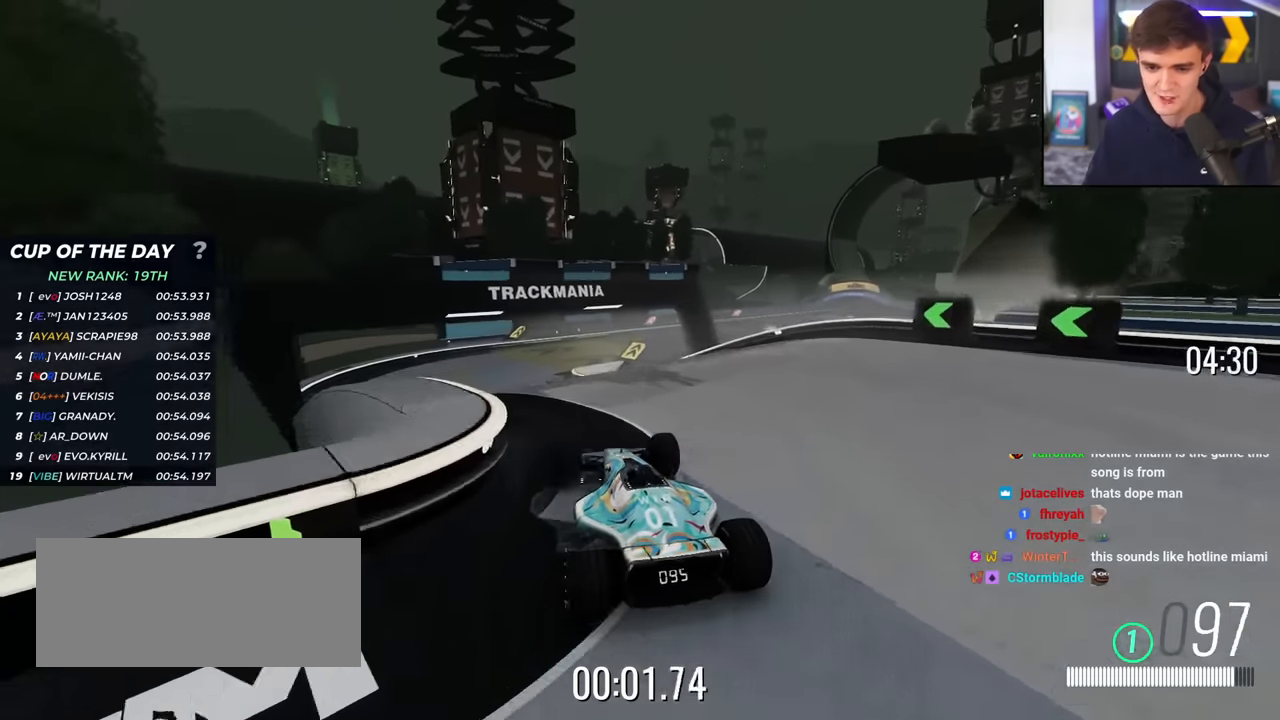
{"keys": ["left", "up"], "events": [[17, "right", "down"], [201, "right", "up"], [251, "left", "down"]]}
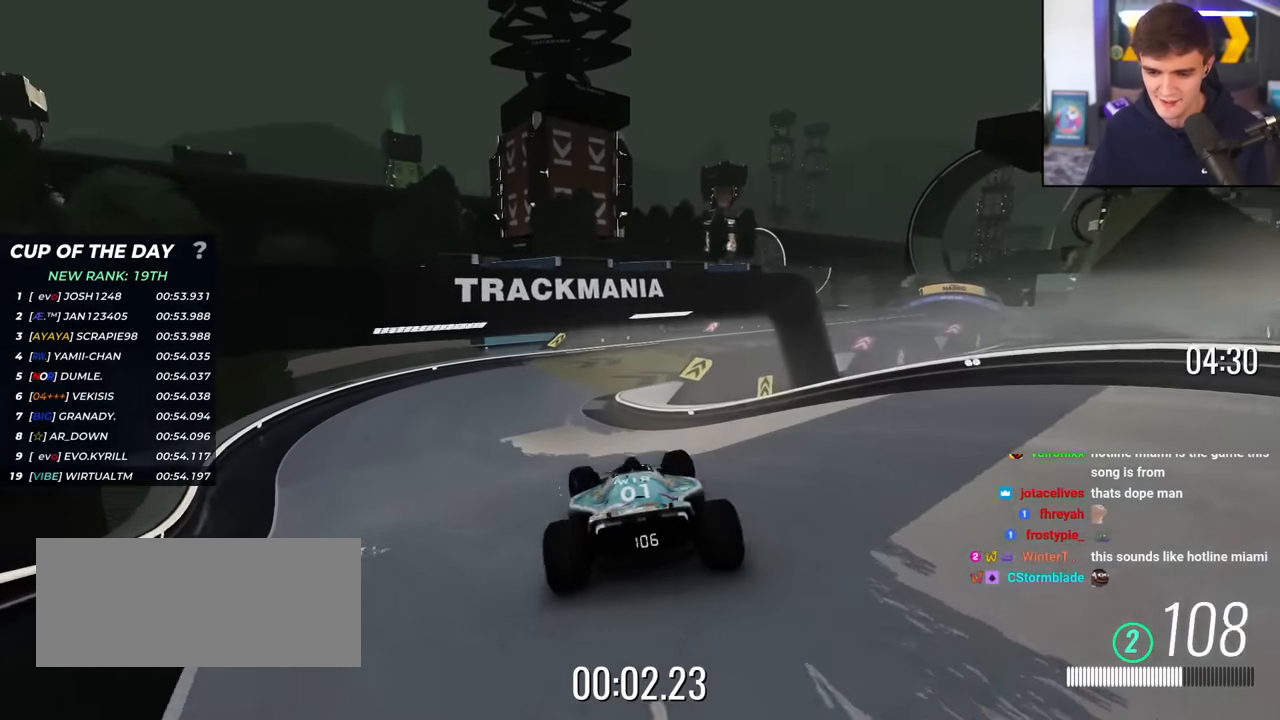
{"keys": ["right", "up"], "events": [[33, "left", "up"], [167, "right", "down"], [267, "right", "up"], [450, "right", "down"]]}
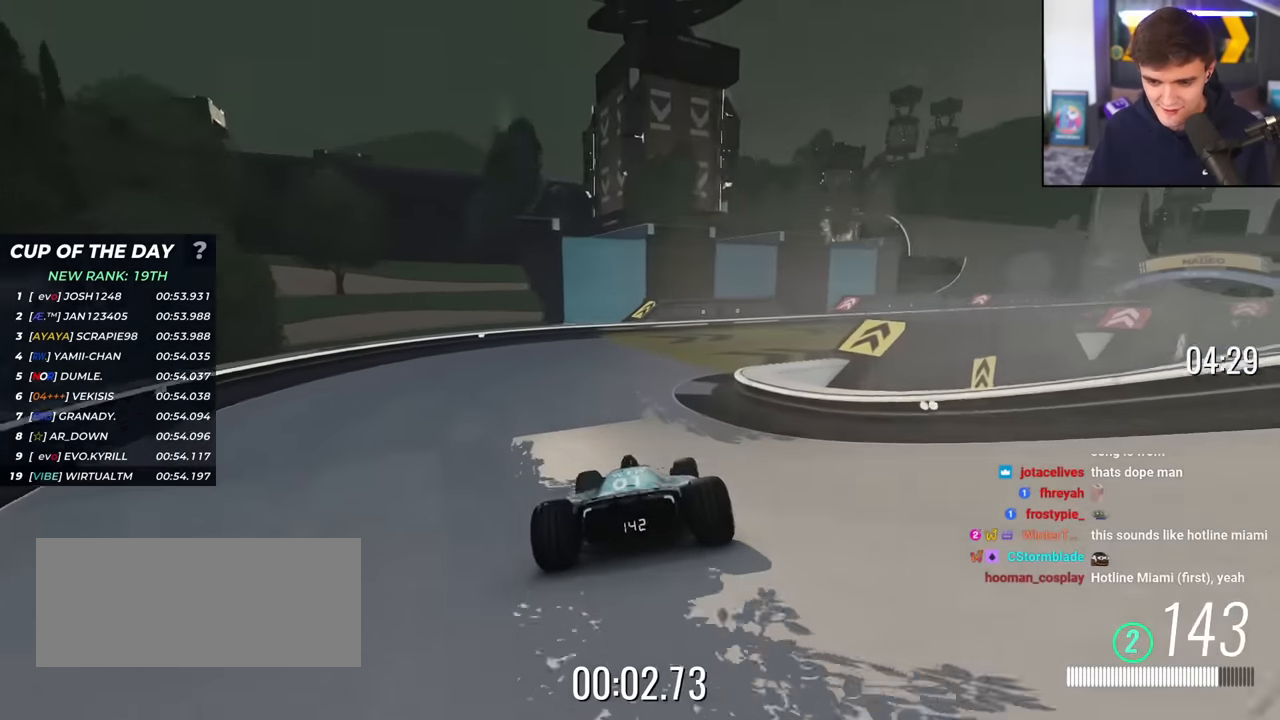
{"keys": ["right", "up"], "events": [[183, "right", "up"], [233, "right", "down"]]}
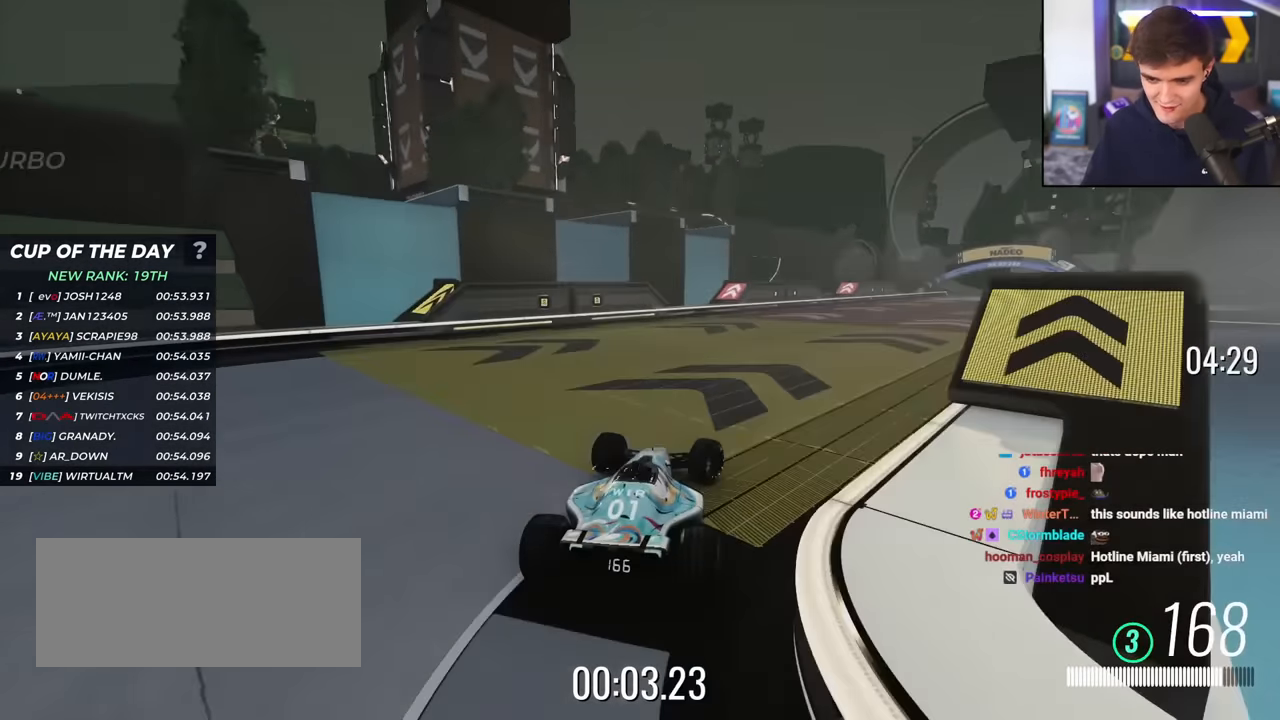
{"keys": ["up"], "events": [[334, "right", "up"]]}
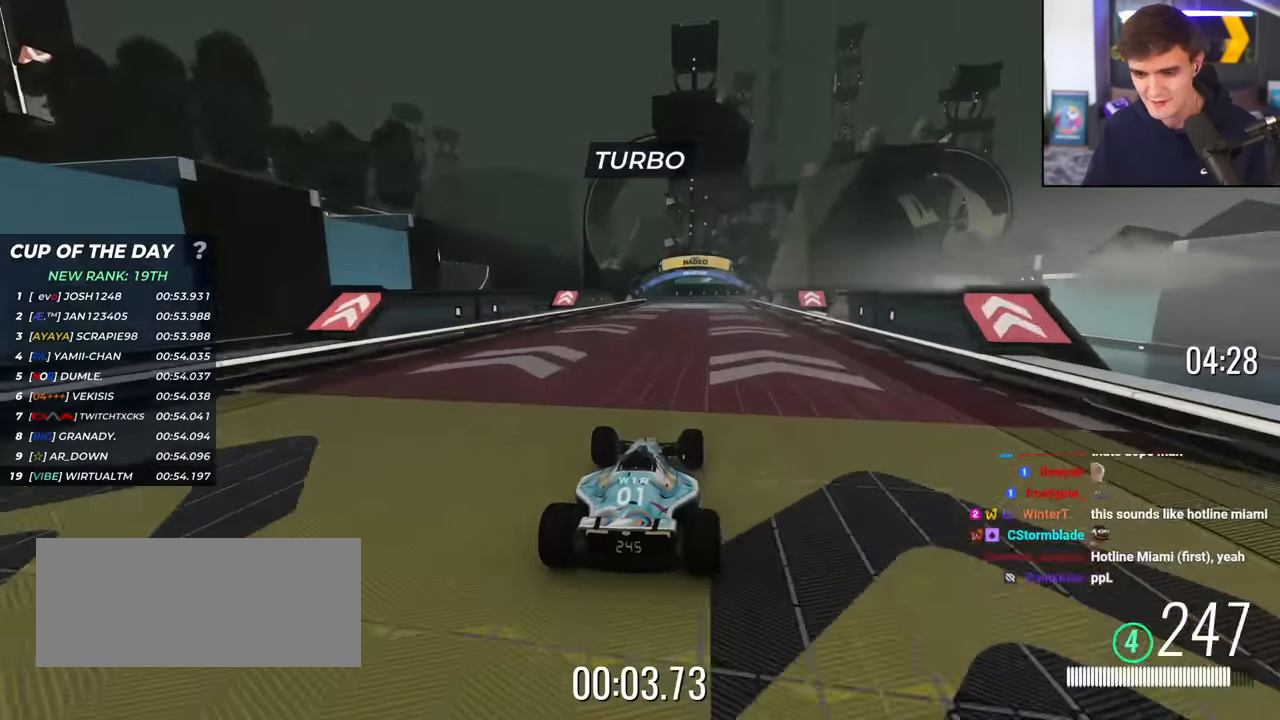
{"keys": ["right", "up"], "events": [[117, "right", "down"], [217, "right", "up"], [450, "right", "down"]]}
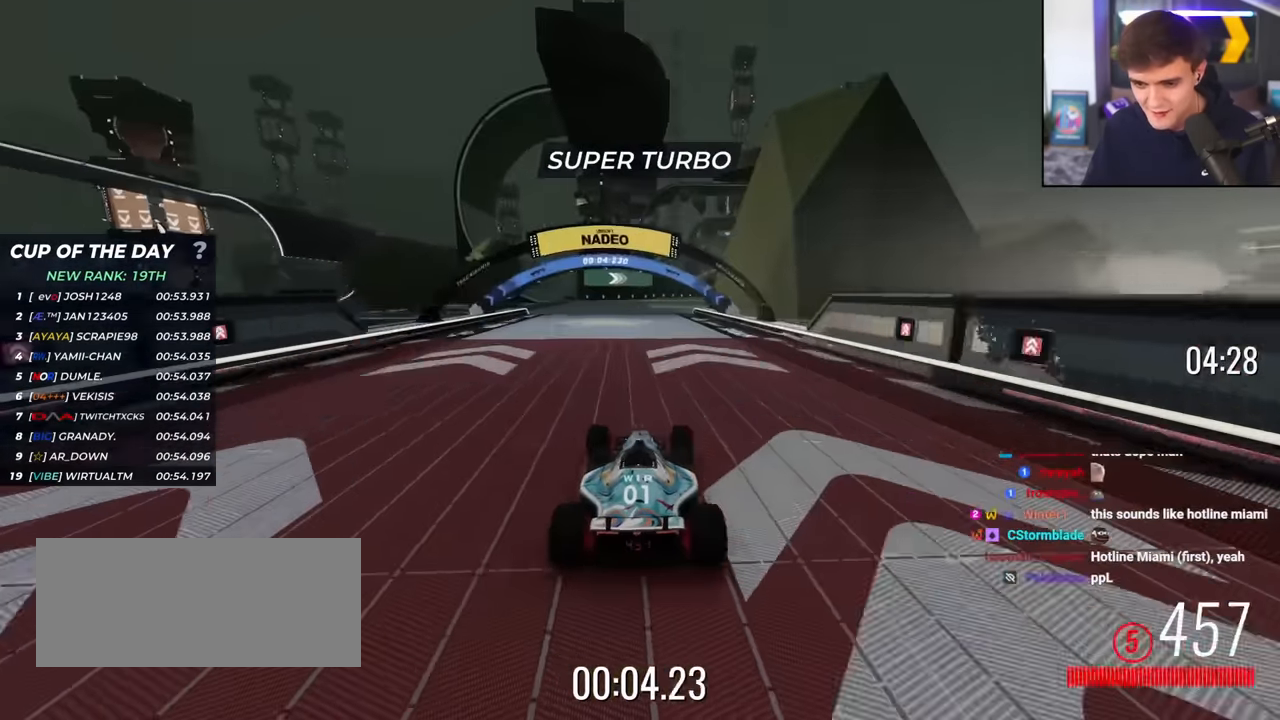
{"keys": ["up"], "events": [[84, "right", "up"], [234, "right", "down"], [367, "right", "up"]]}
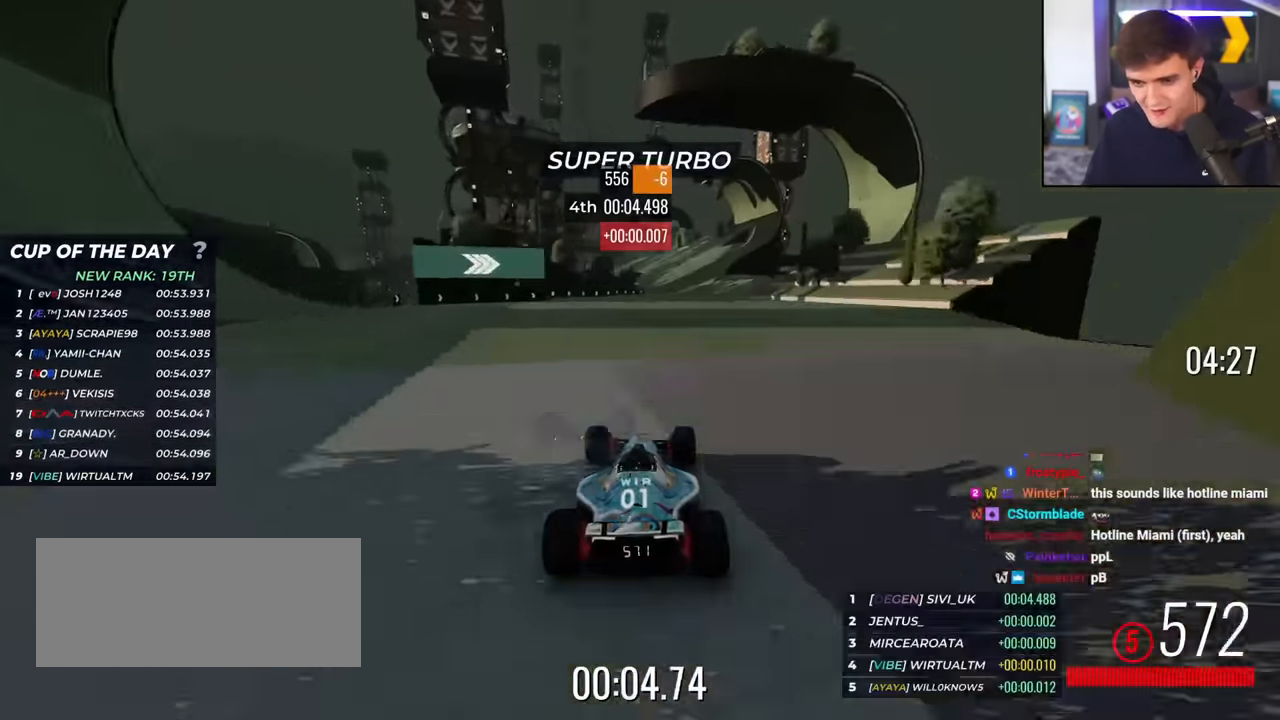
{"keys": ["up"], "events": [[16, "right", "down"], [100, "right", "up"]]}
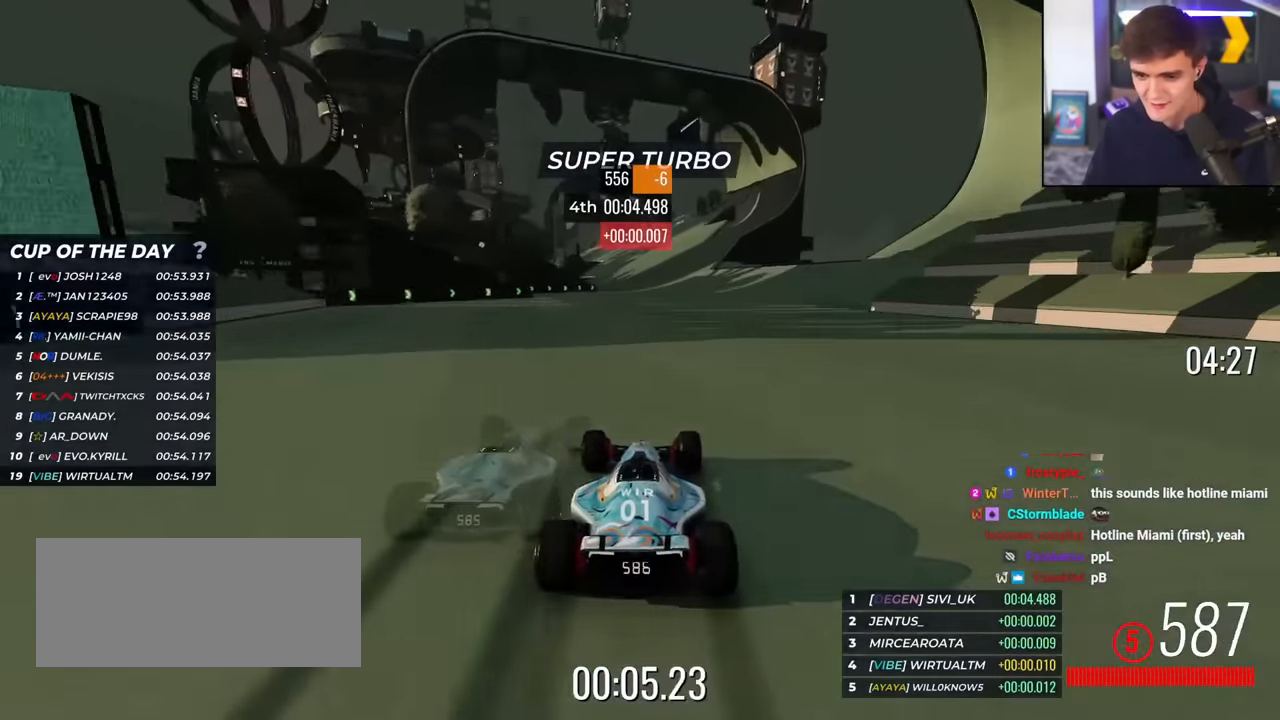
{"keys": ["up"], "events": [[17, "right", "down"], [67, "right", "up"], [301, "left", "down"], [401, "left", "up"]]}
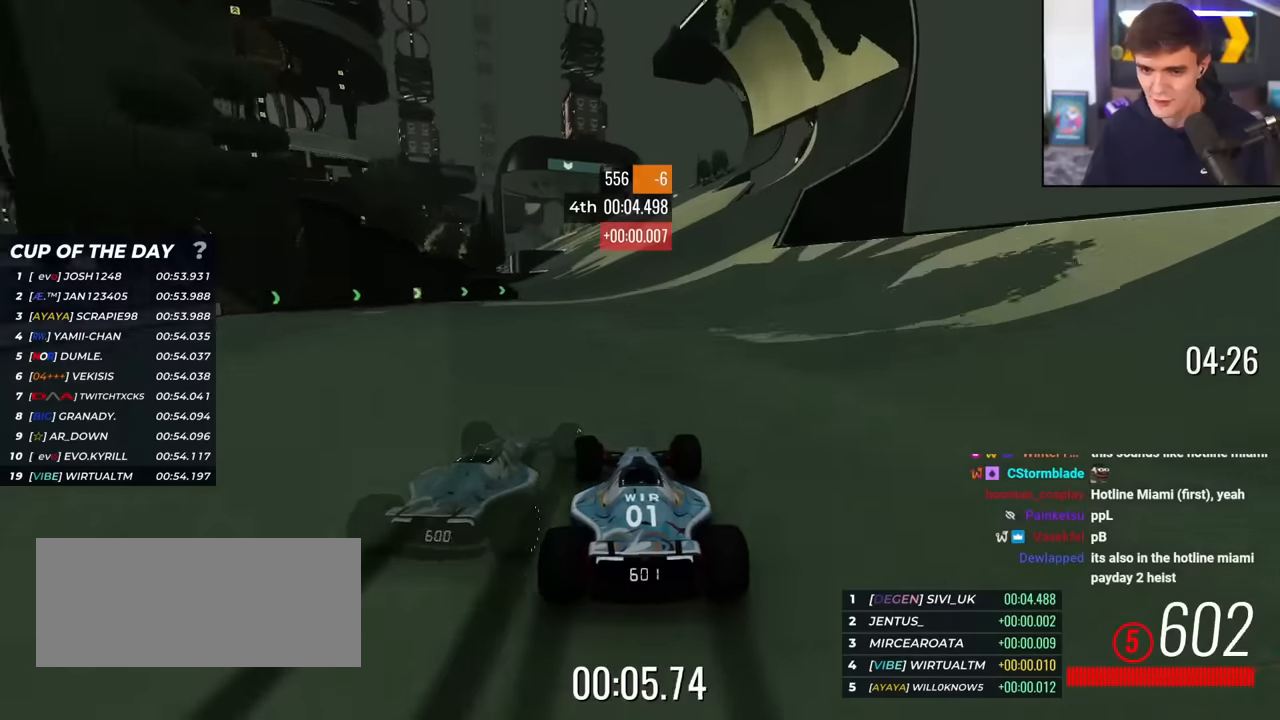
{"keys": ["up"], "events": [[367, "left", "down"], [467, "left", "up"]]}
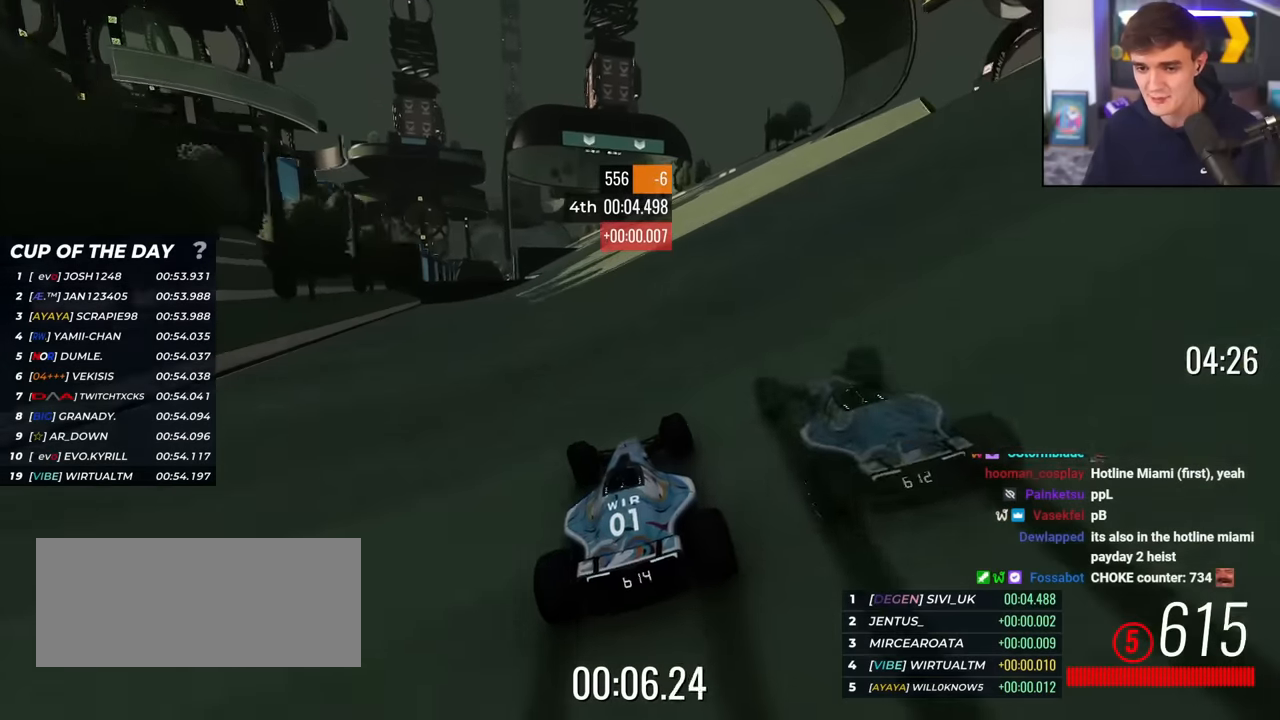
{"keys": ["up"], "events": [[250, "right", "down"], [384, "right", "up"]]}
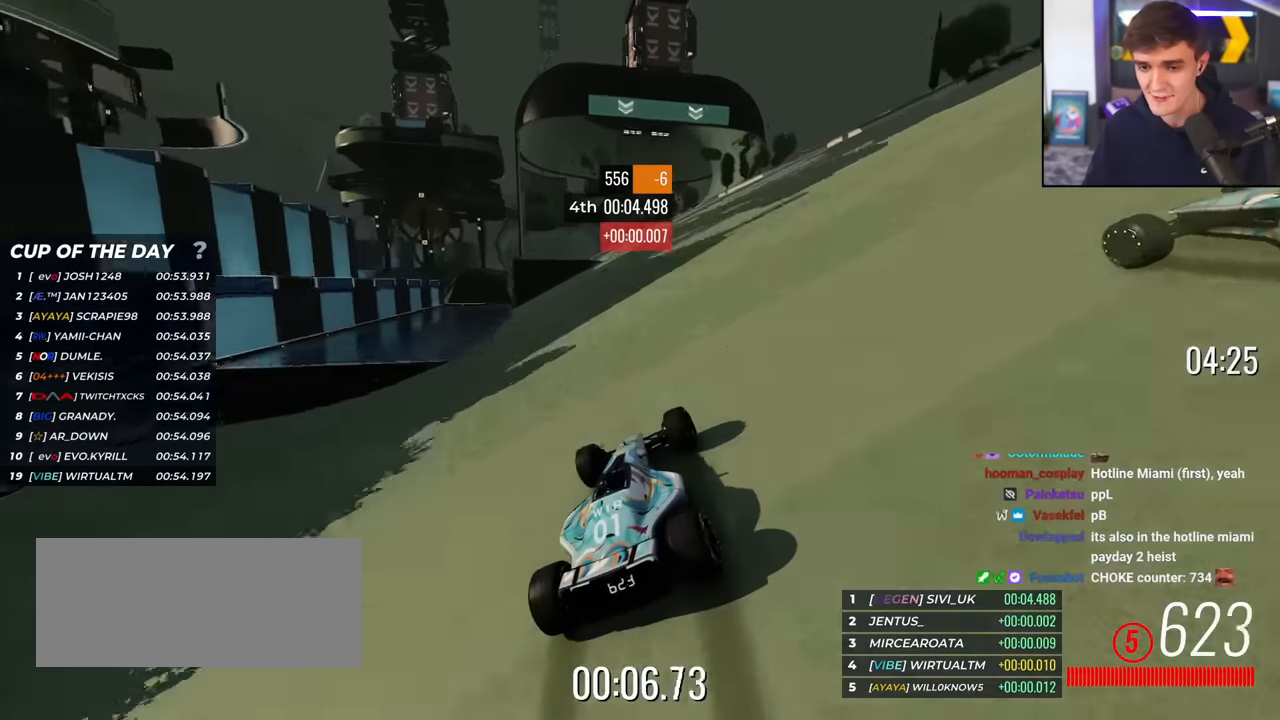
{"keys": ["up"], "events": [[167, "left", "down"], [317, "left", "up"]]}
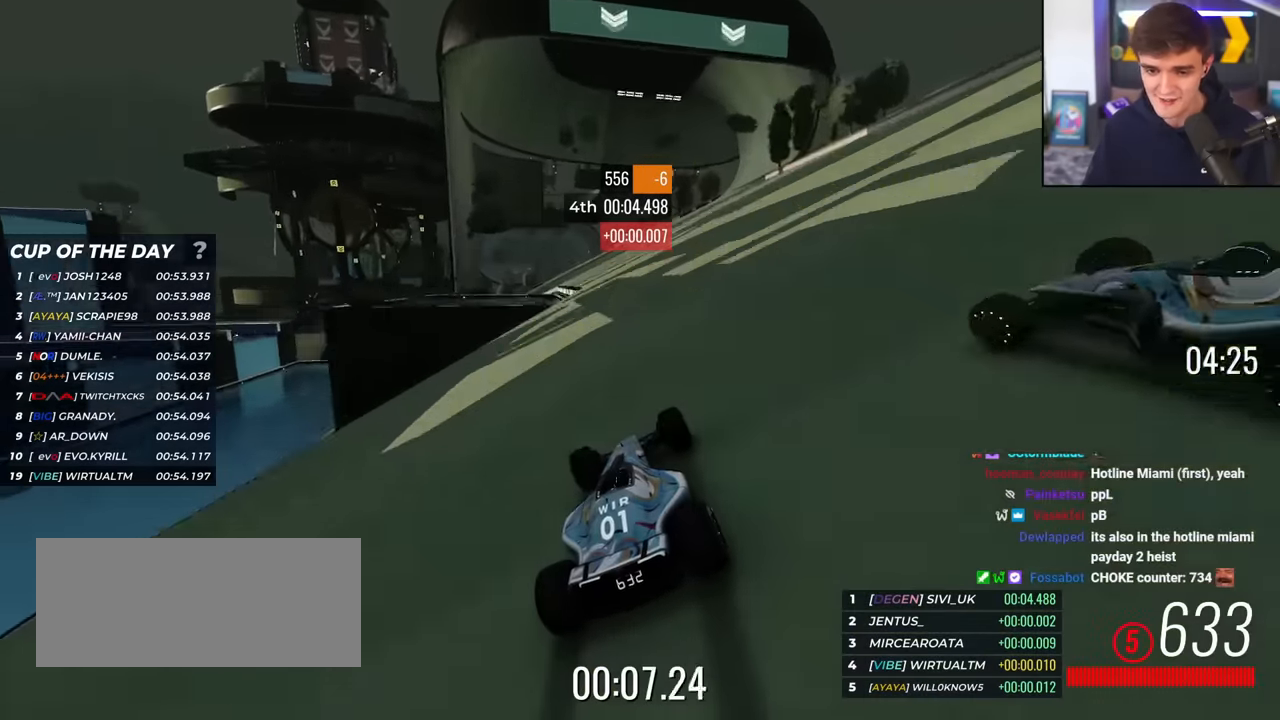
{"keys": ["left", "up"], "events": [[50, "left", "down"], [134, "left", "up"], [501, "left", "down"]]}
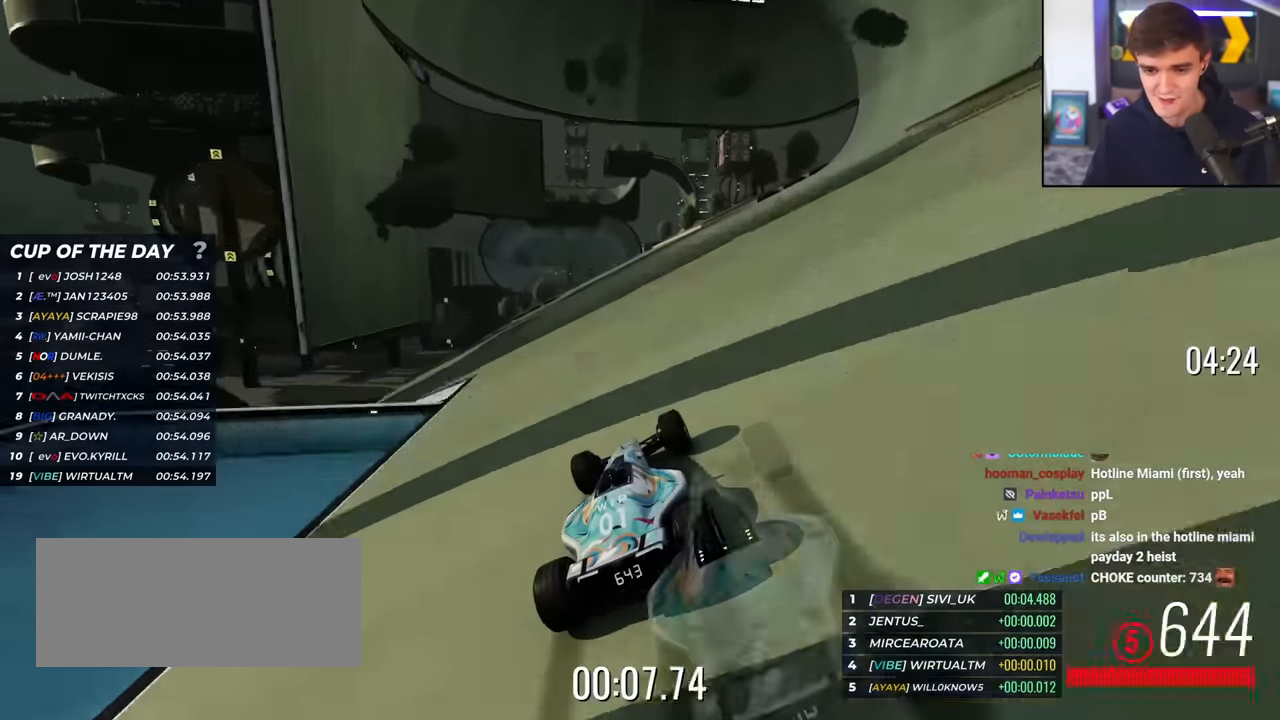
{"keys": ["up"], "events": [[100, "left", "up"], [333, "left", "down"], [434, "left", "up"]]}
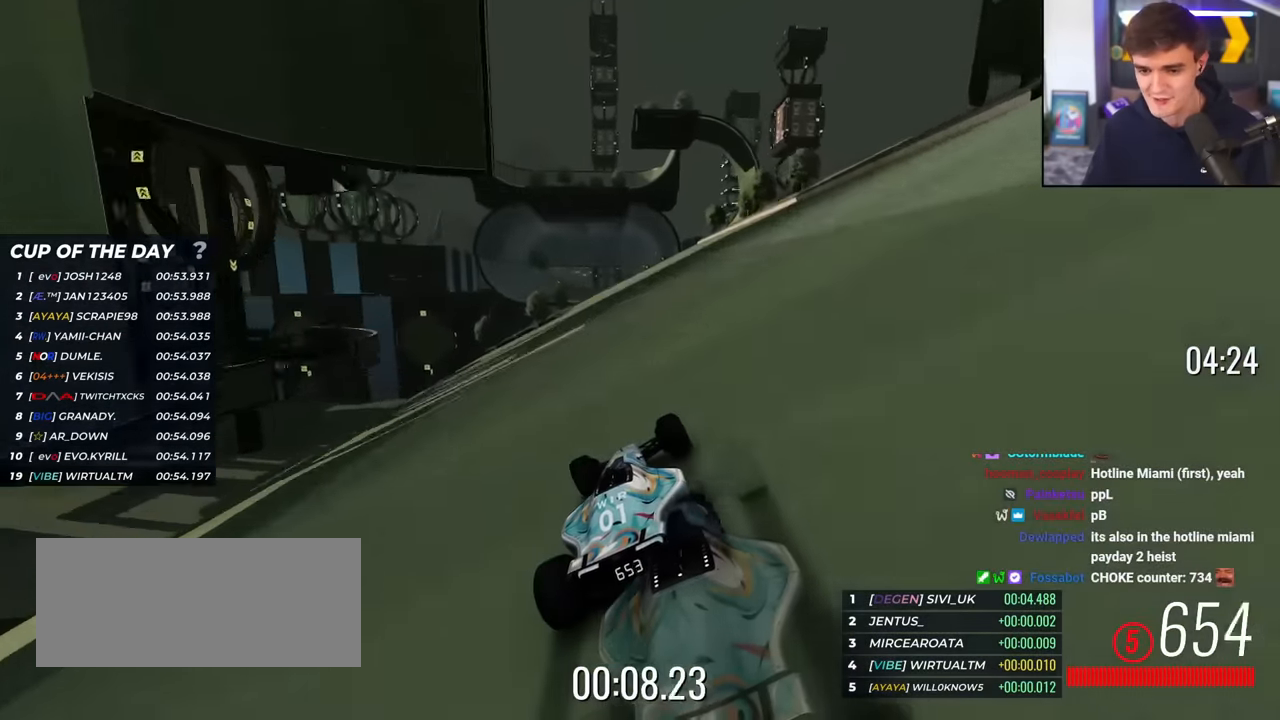
{"keys": ["right", "up"], "events": [[167, "left", "down"], [217, "left", "up"], [451, "right", "down"]]}
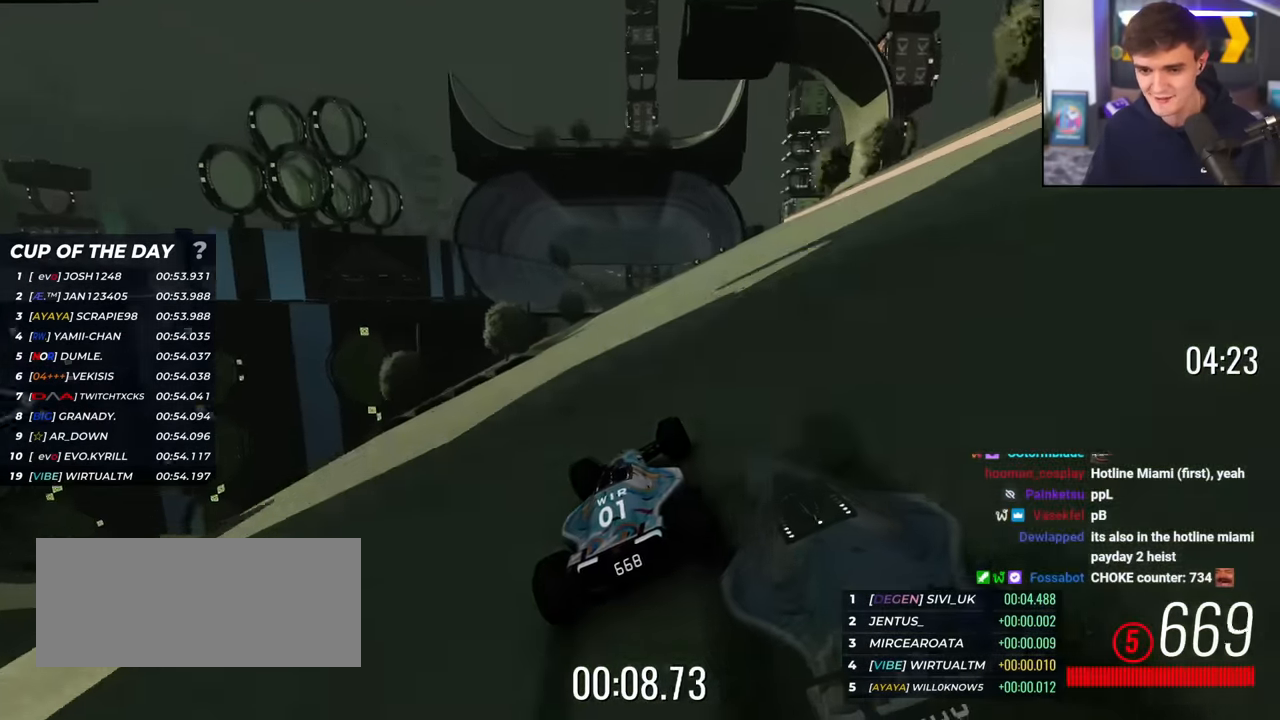
{"keys": ["up"], "events": [[50, "right", "up"], [283, "left", "down"], [417, "left", "up"]]}